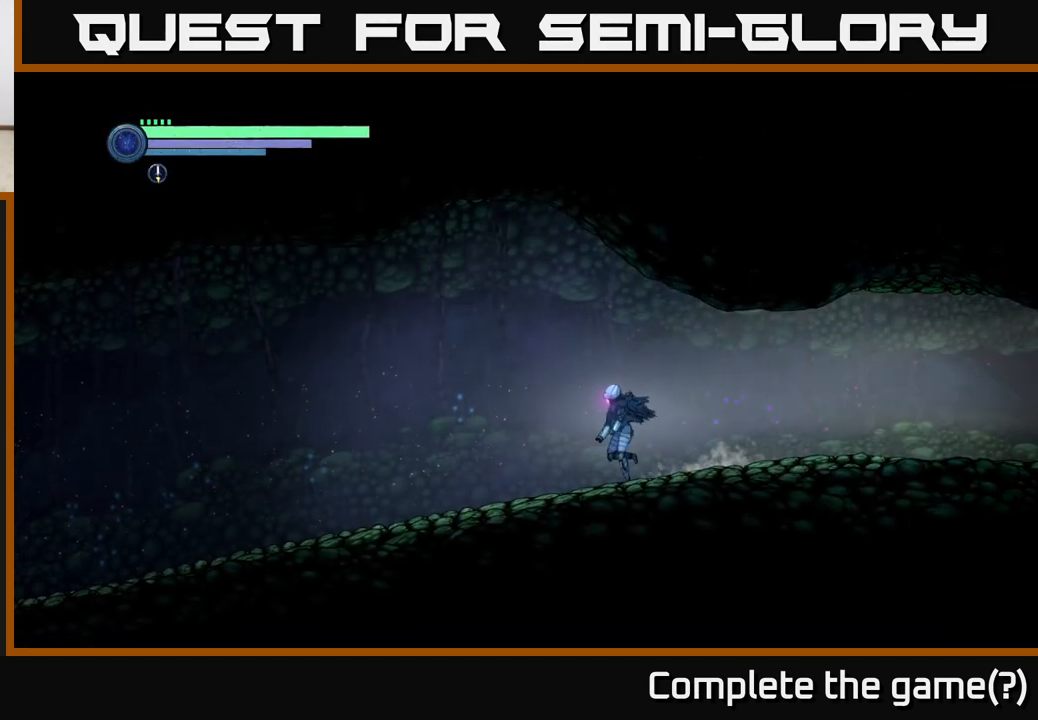
Gameplay with a controller (Xbox layout); each line is a JSON object with the inputs held at the frame after it. "events" lists button and stick changes between this image and that frame as [ms after this image, input, new state], when the widget could be followed in between.
{"buttons": [], "left_stick": "left", "right_stick": "center", "events": []}
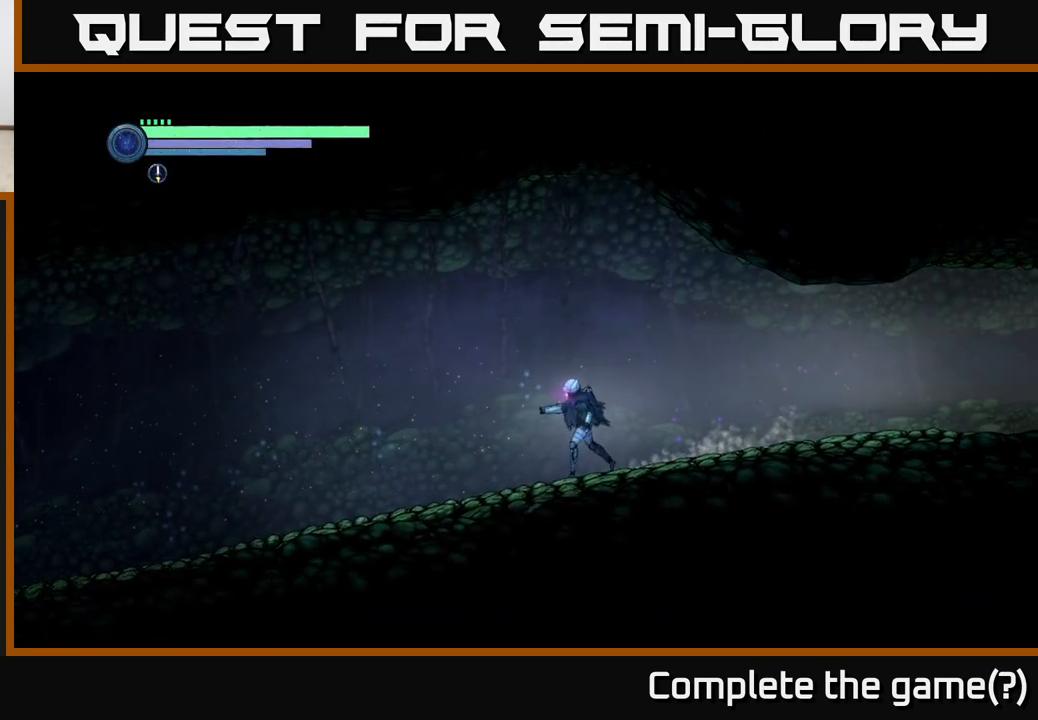
{"buttons": [], "left_stick": "left", "right_stick": "center", "events": []}
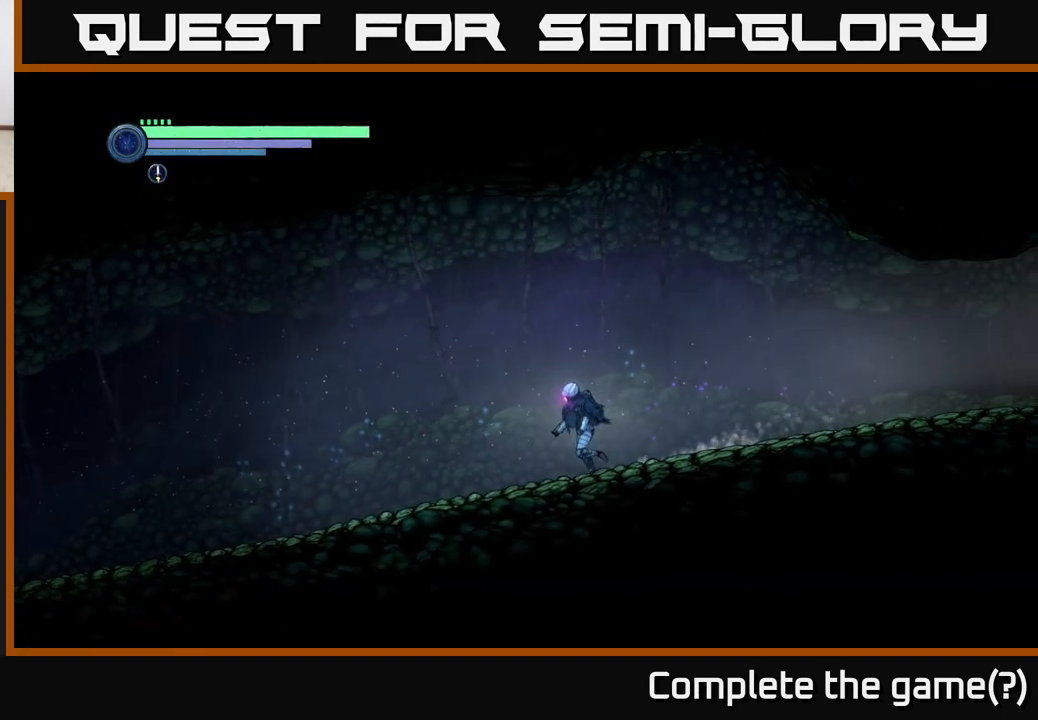
{"buttons": ["SELECT"], "left_stick": "center", "right_stick": "center", "events": [[383, "left_stick", "center"], [483, "SELECT", "down"]]}
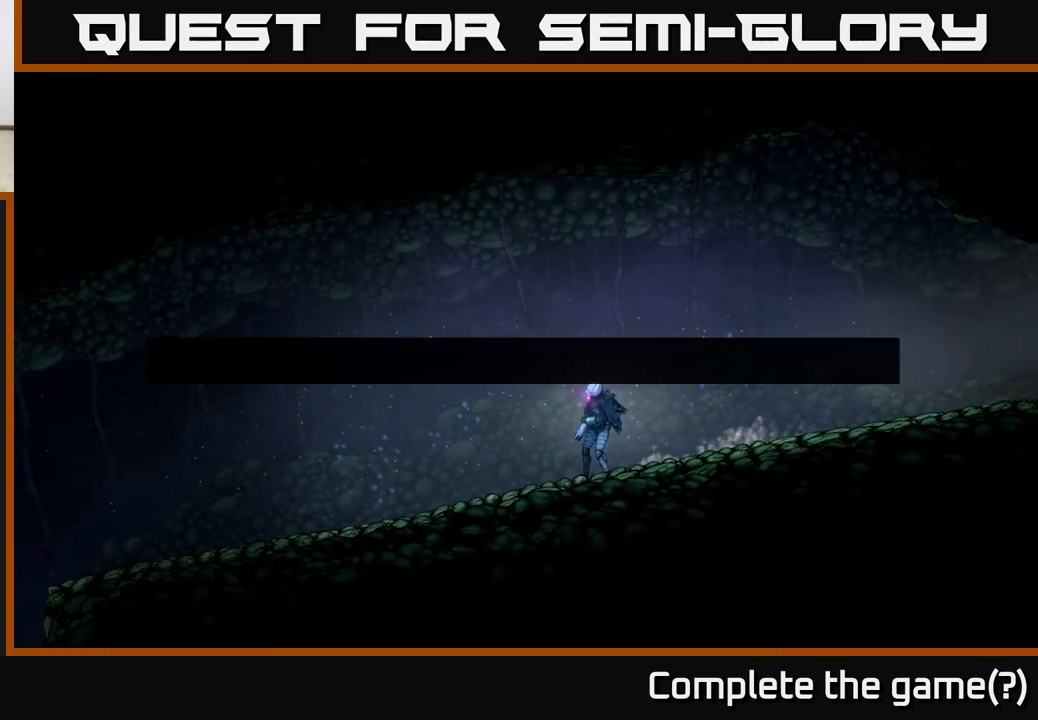
{"buttons": [], "left_stick": "center", "right_stick": "center", "events": [[150, "SELECT", "up"]]}
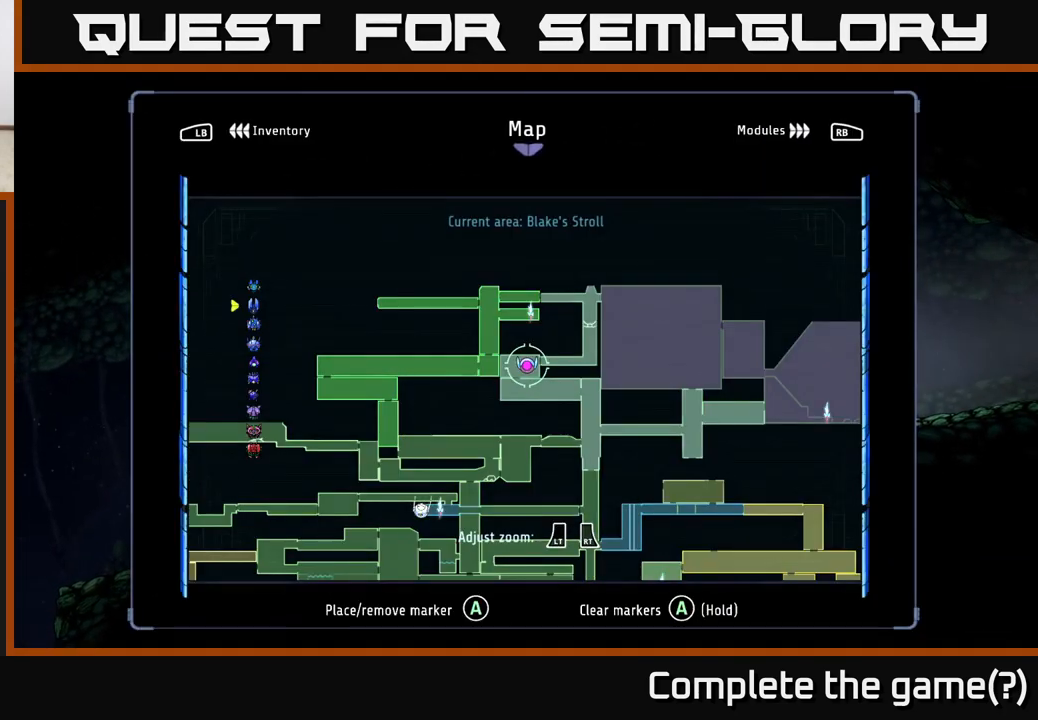
{"buttons": [], "left_stick": "down", "right_stick": "center", "events": [[200, "left_stick", "left"], [483, "left_stick", "down"]]}
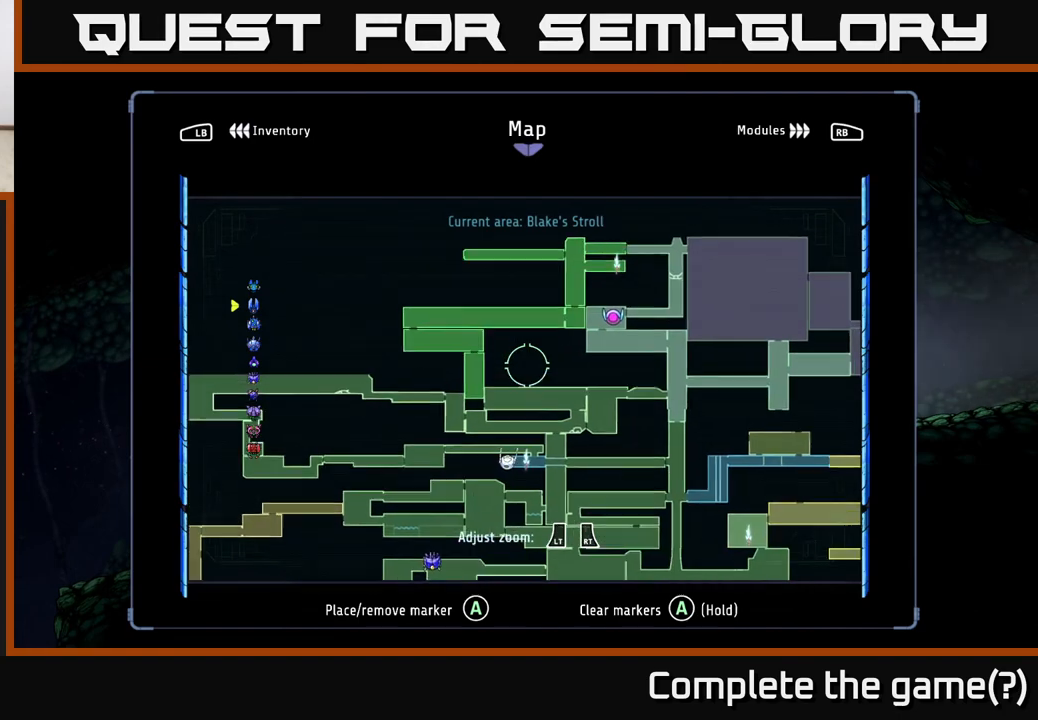
{"buttons": [], "left_stick": "right", "right_stick": "center", "events": [[117, "left_stick", "center"], [350, "left_stick", "right"]]}
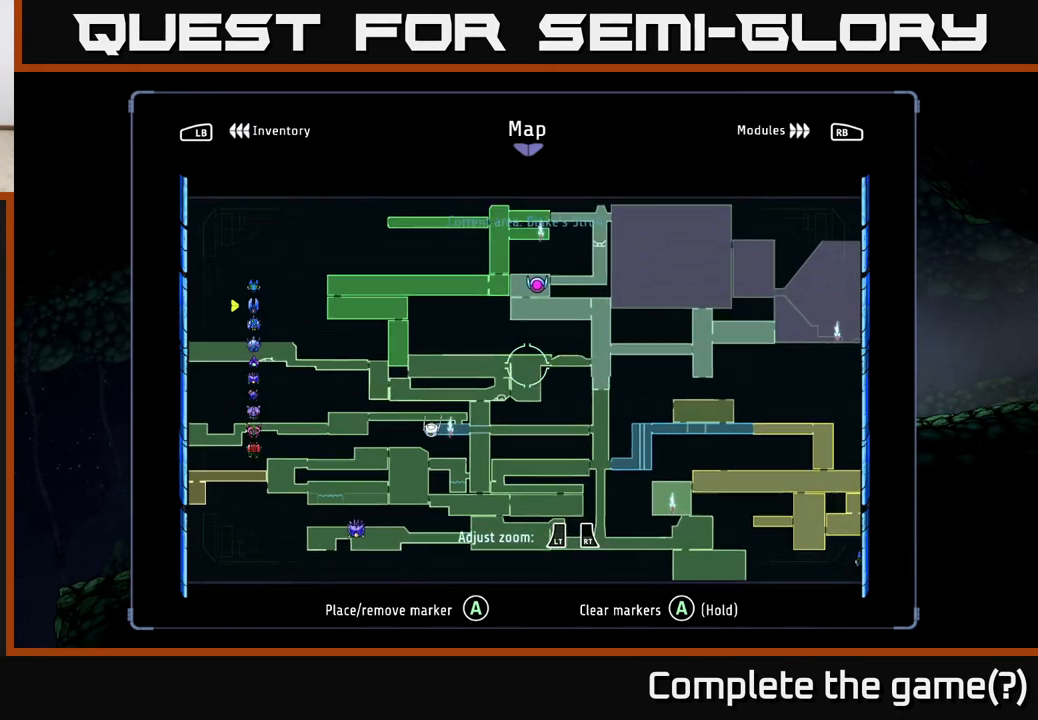
{"buttons": [], "left_stick": "down", "right_stick": "center", "events": [[167, "left_stick", "up"], [350, "left_stick", "left"], [500, "left_stick", "down"]]}
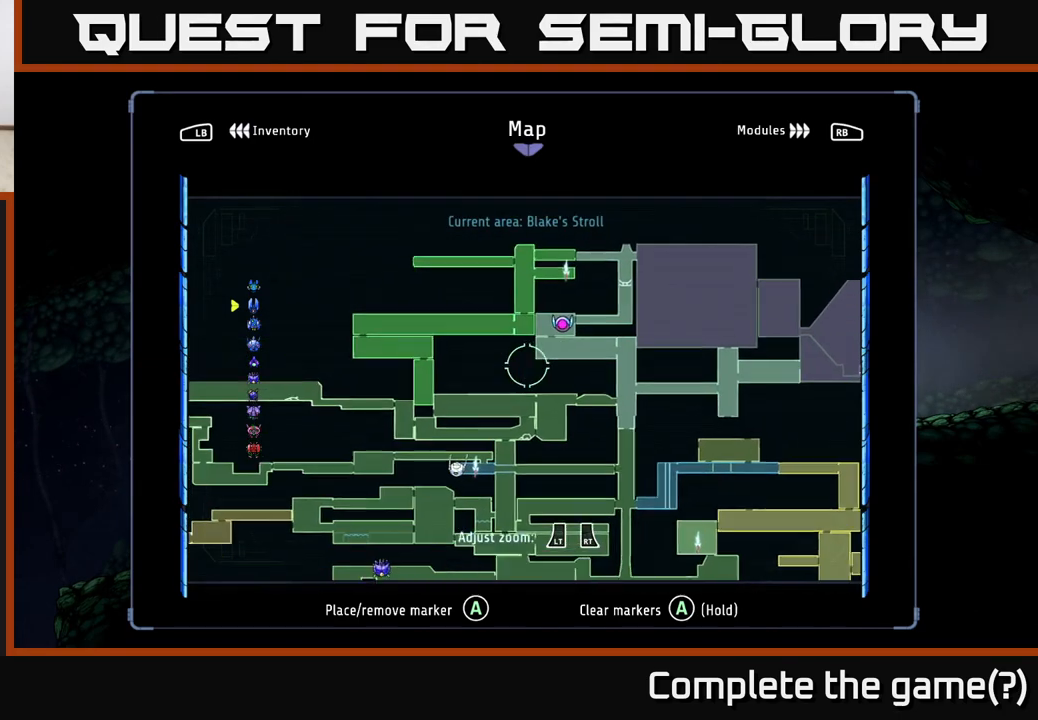
{"buttons": [], "left_stick": "down", "right_stick": "center", "events": [[100, "left_stick", "right"], [417, "left_stick", "down"]]}
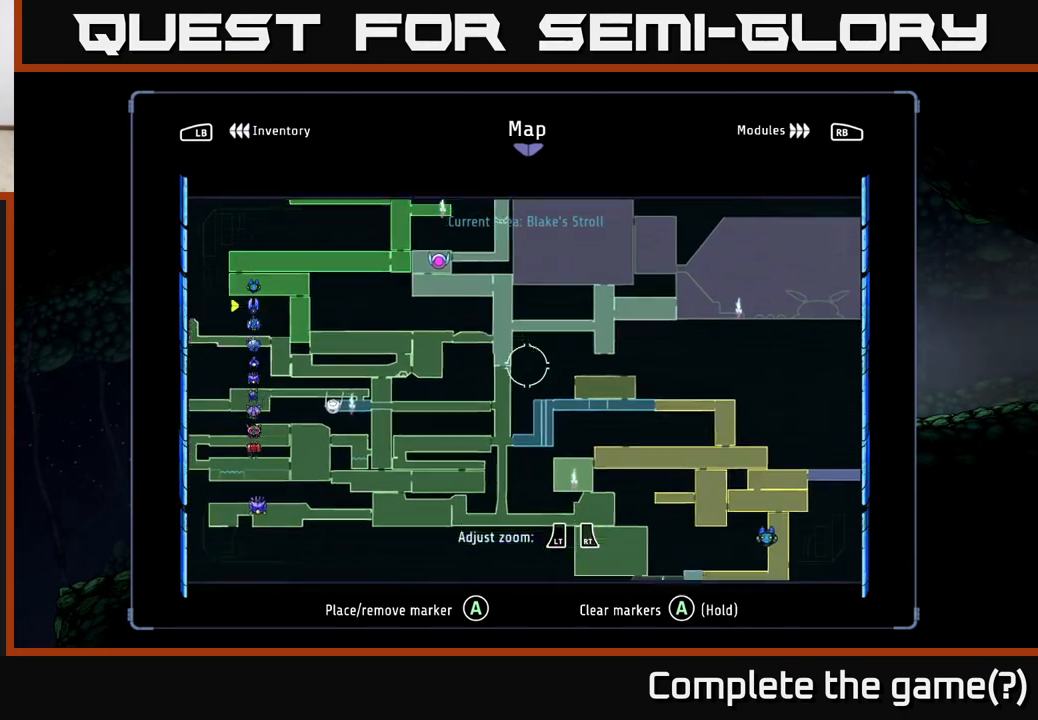
{"buttons": [], "left_stick": "center", "right_stick": "center", "events": [[133, "left_stick", "center"]]}
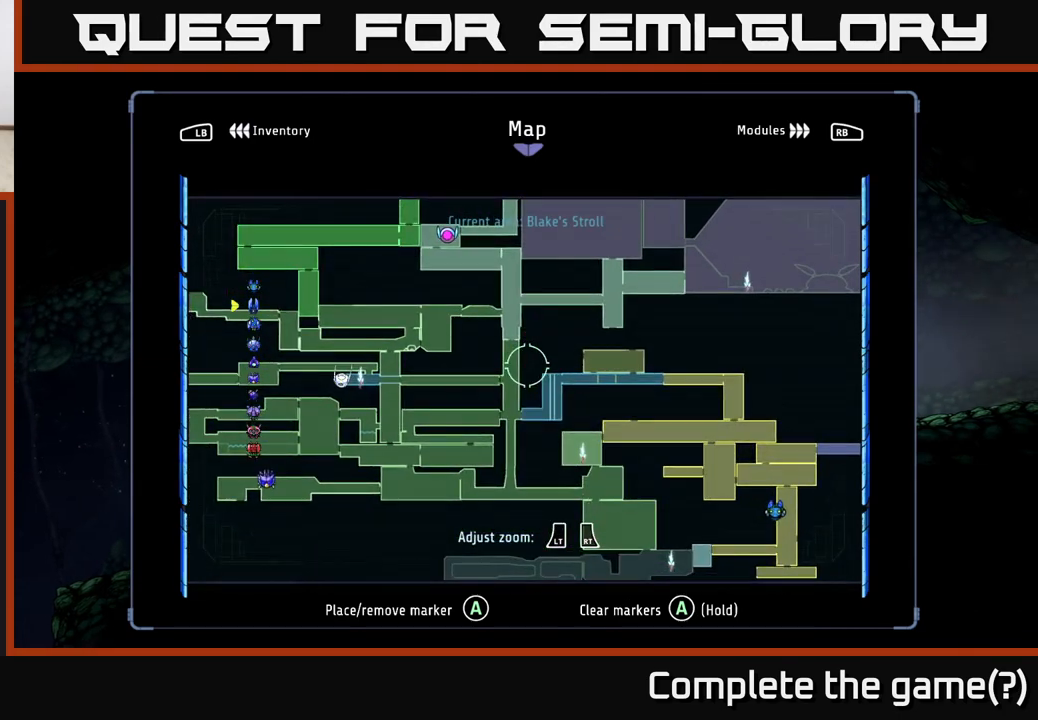
{"buttons": [], "left_stick": "center", "right_stick": "center", "events": [[167, "left_stick", "down"], [467, "left_stick", "center"]]}
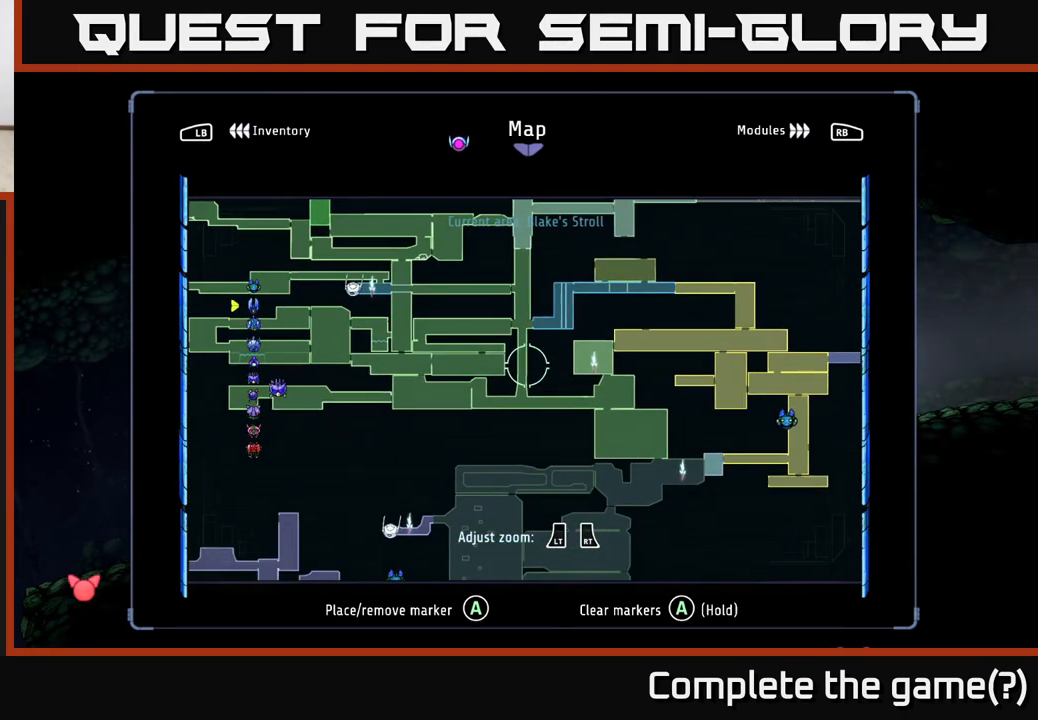
{"buttons": [], "left_stick": "center", "right_stick": "center", "events": [[117, "left_stick", "left"], [267, "left_stick", "up-left"], [417, "left_stick", "center"]]}
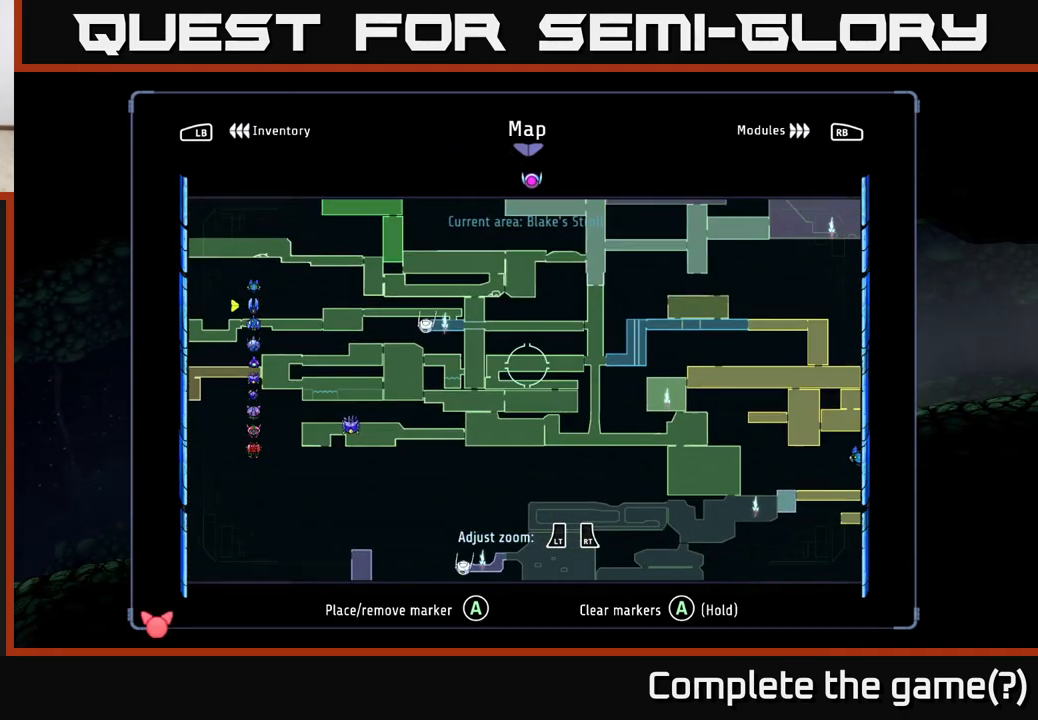
{"buttons": [], "left_stick": "up", "right_stick": "center", "events": [[400, "left_stick", "up"]]}
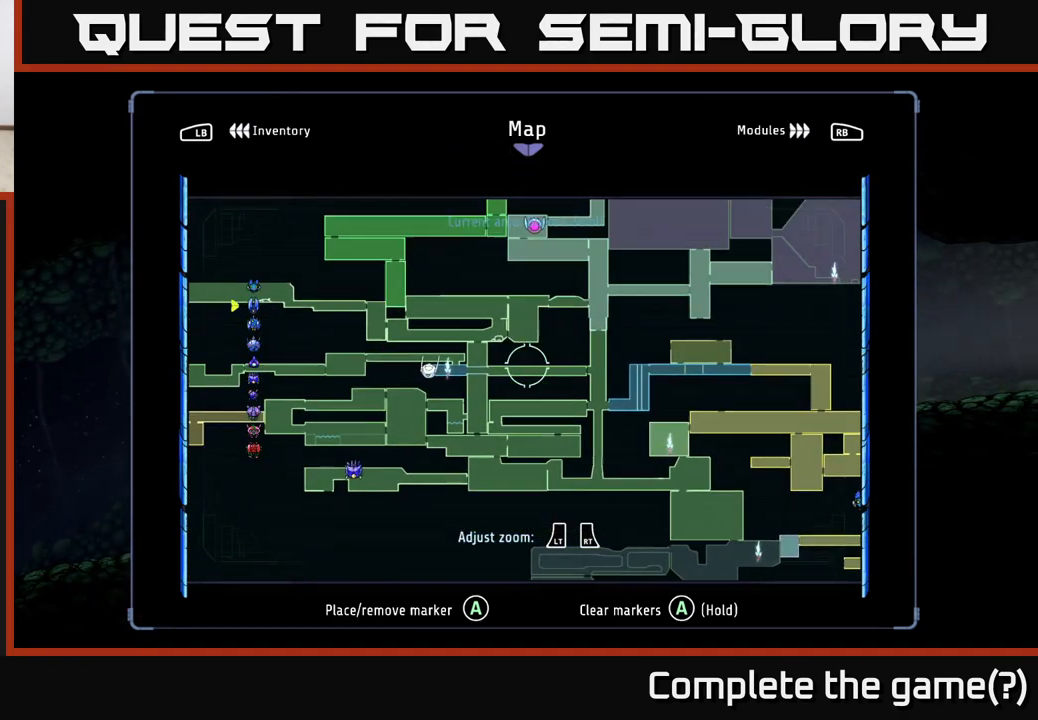
{"buttons": [], "left_stick": "center", "right_stick": "center", "events": [[167, "left_stick", "center"]]}
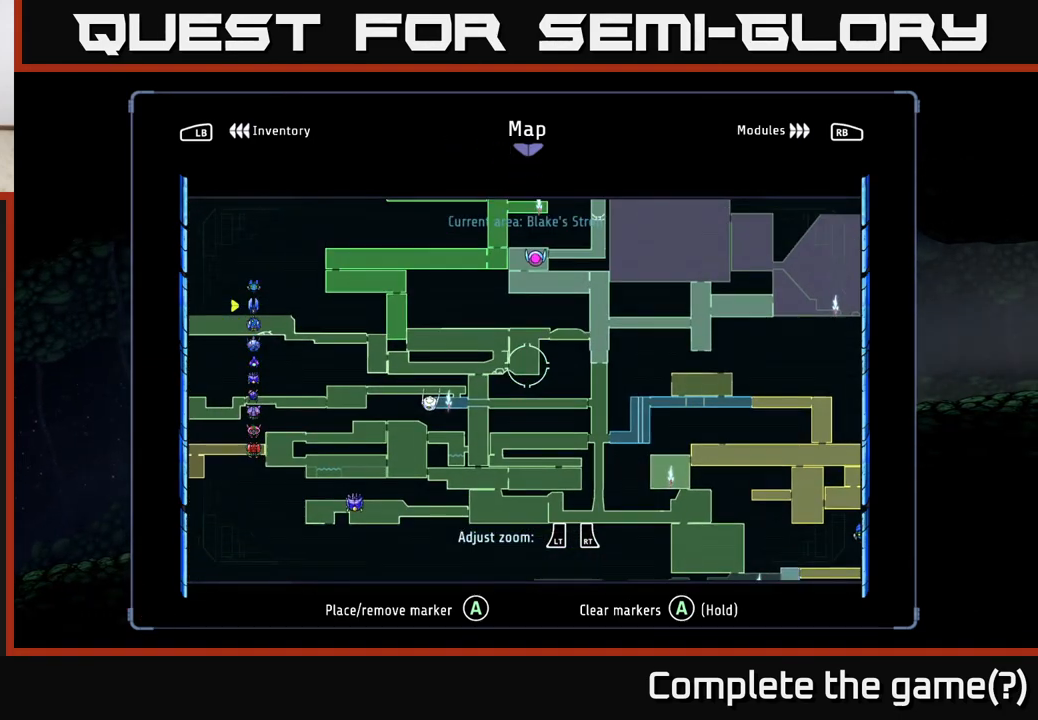
{"buttons": [], "left_stick": "down-left", "right_stick": "center", "events": [[50, "left_stick", "right"], [233, "left_stick", "up"], [333, "left_stick", "left"], [467, "left_stick", "down-left"]]}
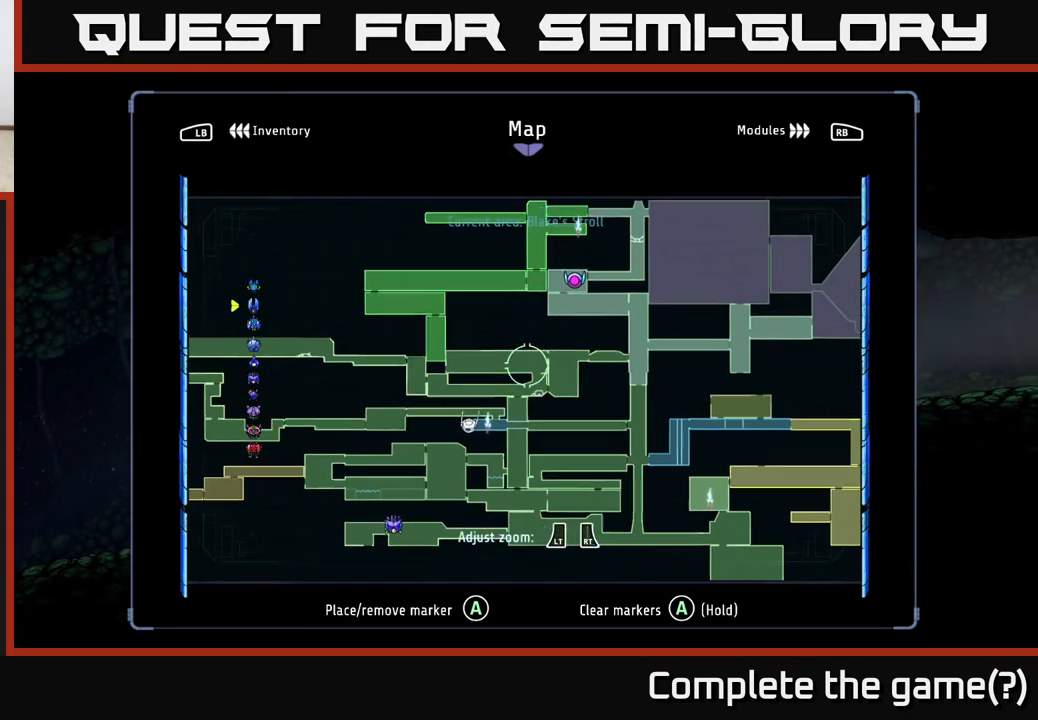
{"buttons": [], "left_stick": "down-left", "right_stick": "center", "events": [[67, "left_stick", "center"], [433, "left_stick", "down-left"]]}
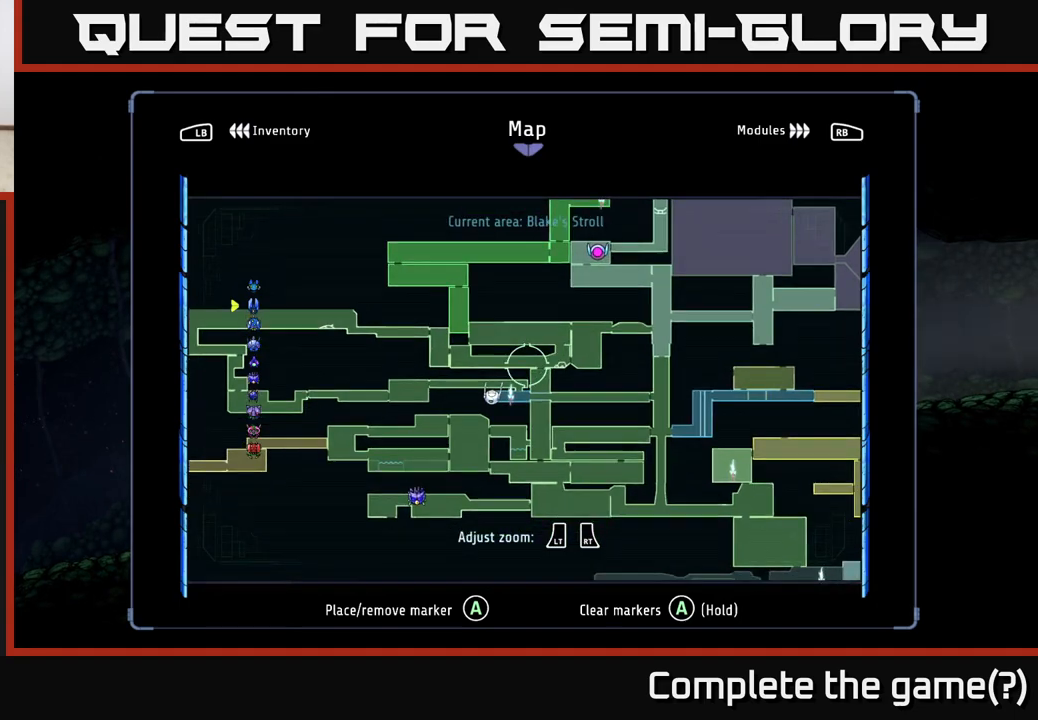
{"buttons": [], "left_stick": "up-right", "right_stick": "center", "events": [[117, "left_stick", "center"], [217, "left_stick", "right"], [400, "left_stick", "up-right"]]}
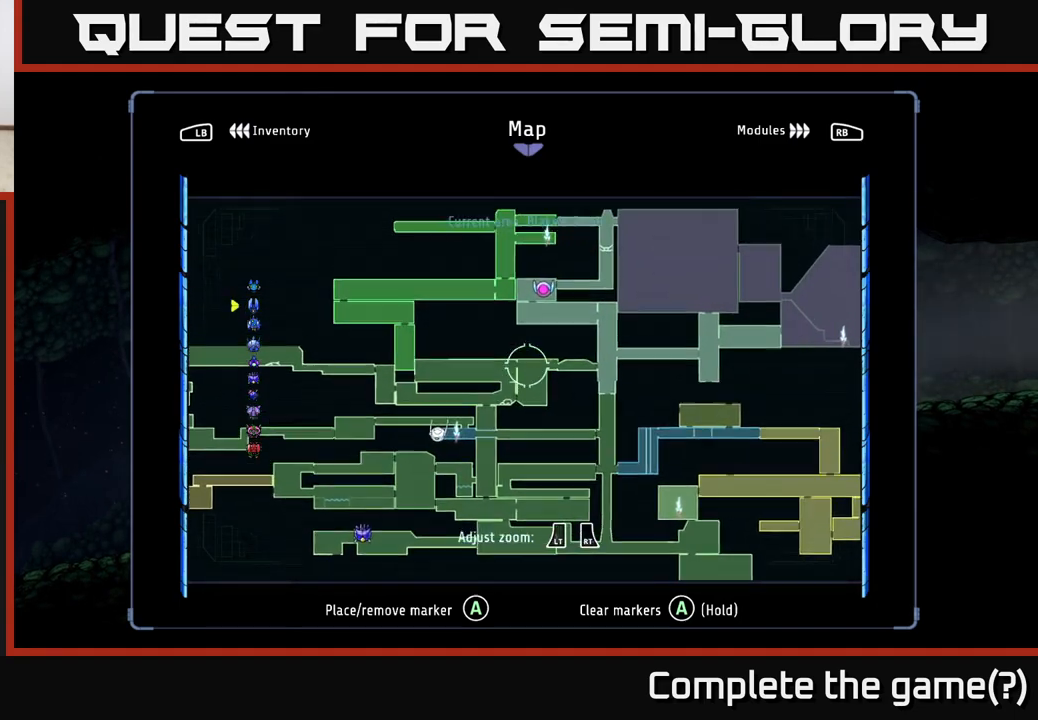
{"buttons": [], "left_stick": "center", "right_stick": "center", "events": [[117, "left_stick", "left"], [317, "left_stick", "center"]]}
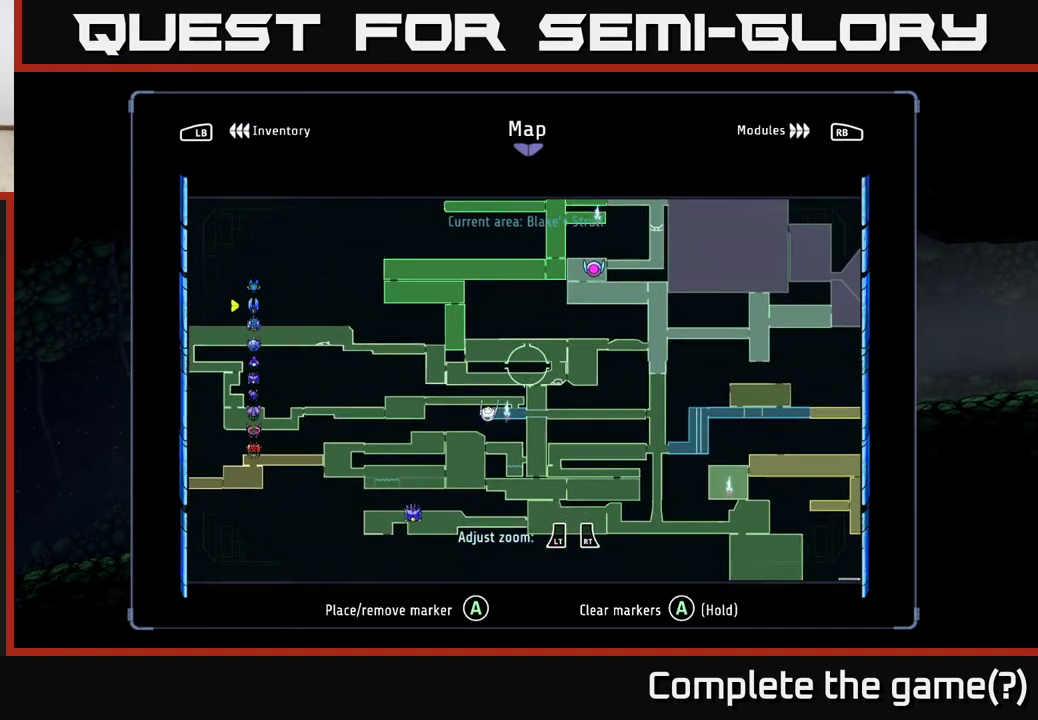
{"buttons": [], "left_stick": "center", "right_stick": "center", "events": []}
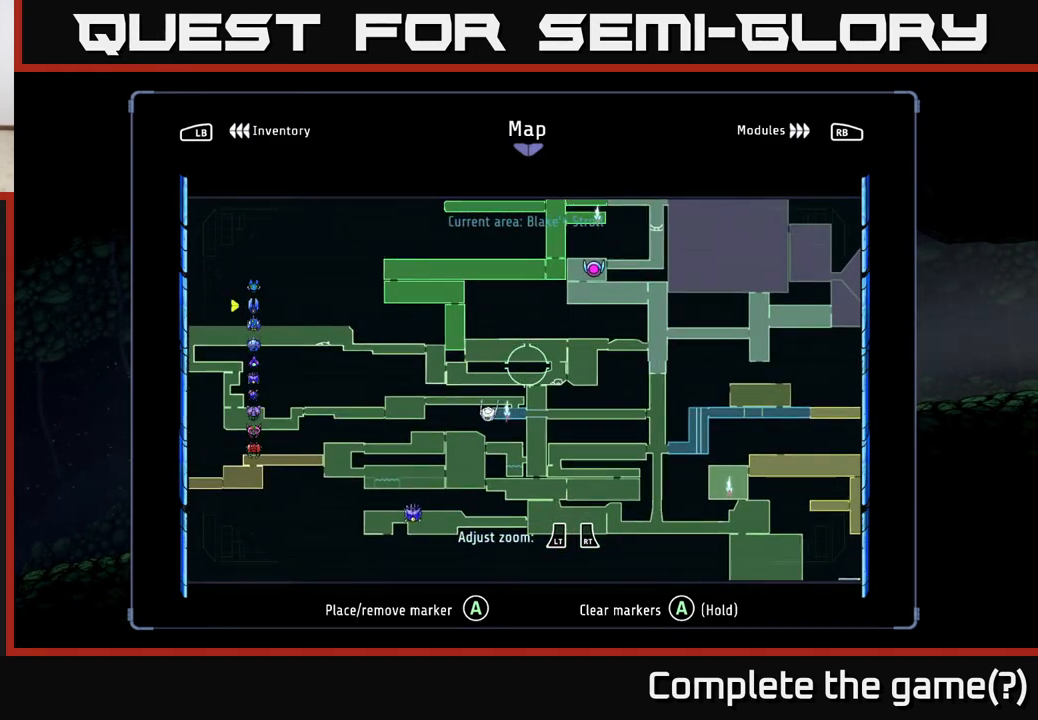
{"buttons": [], "left_stick": "center", "right_stick": "center", "events": [[67, "left_stick", "right"], [200, "left_stick", "center"], [267, "left_stick", "left"], [400, "left_stick", "center"]]}
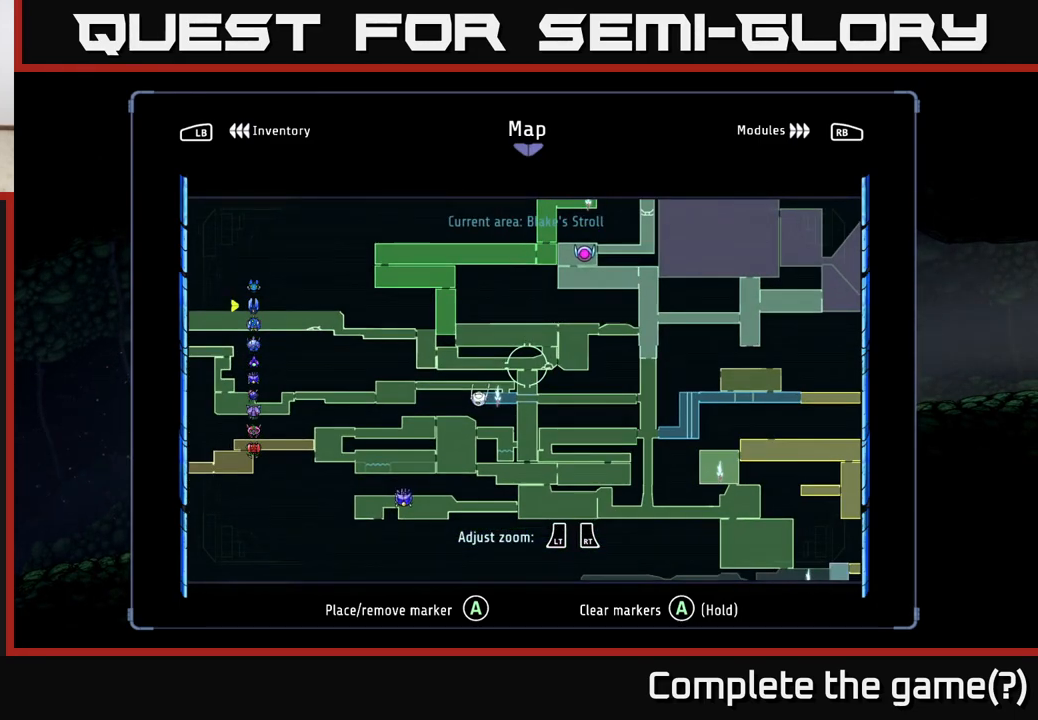
{"buttons": ["SELECT"], "left_stick": "center", "right_stick": "center", "events": [[467, "SELECT", "down"]]}
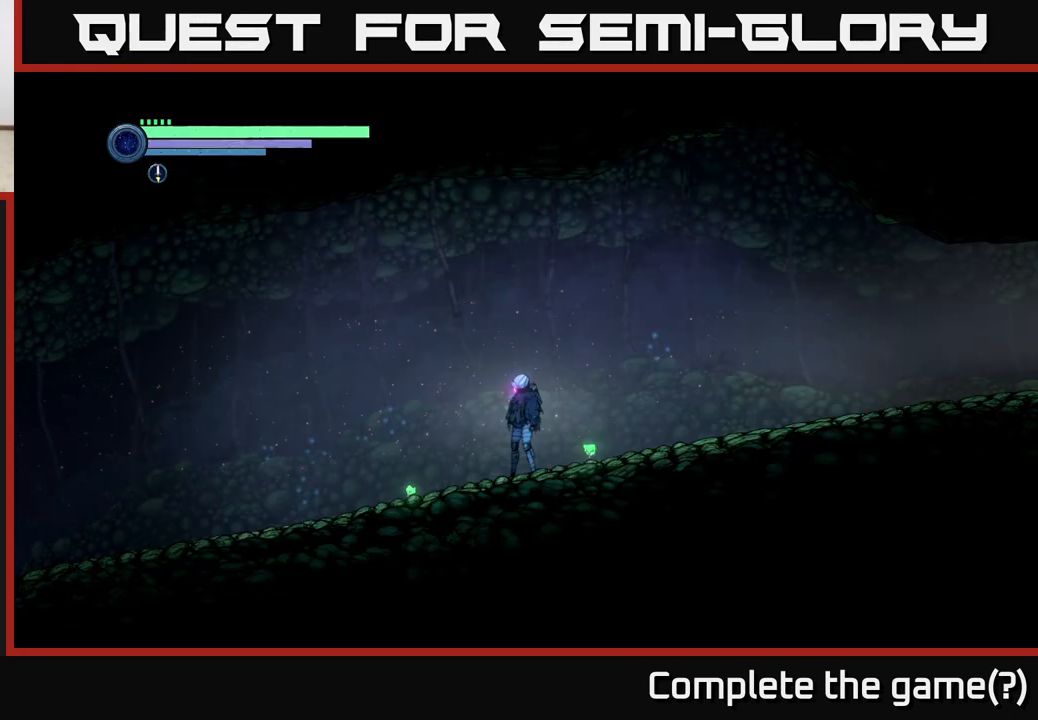
{"buttons": ["R1", "R2"], "left_stick": "left", "right_stick": "center", "events": [[33, "SELECT", "up"], [117, "left_stick", "left"], [283, "R1", "down"], [317, "R2", "down"]]}
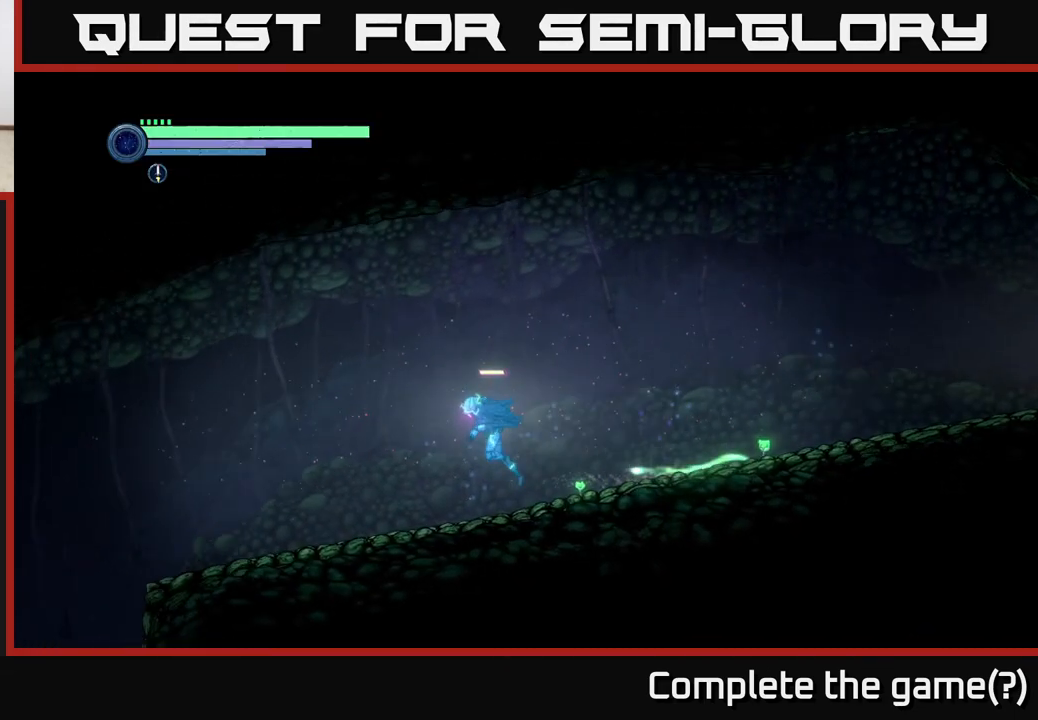
{"buttons": ["R2"], "left_stick": "left", "right_stick": "center", "events": [[17, "R1", "up"]]}
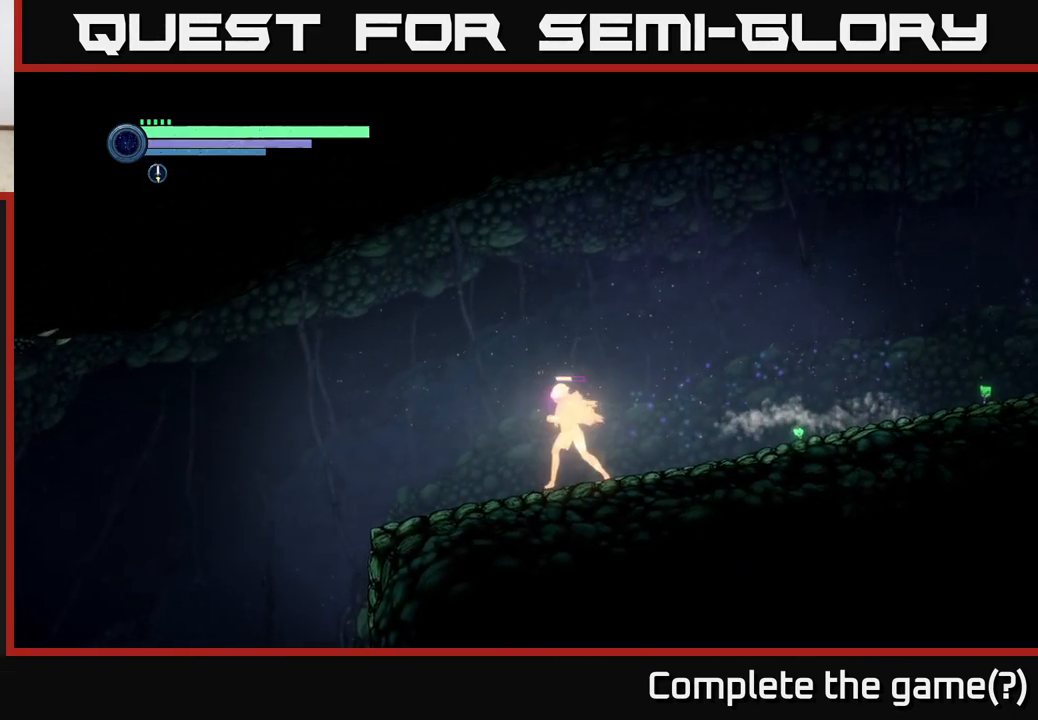
{"buttons": ["R2"], "left_stick": "left", "right_stick": "center", "events": [[200, "R1", "down"], [400, "R1", "up"]]}
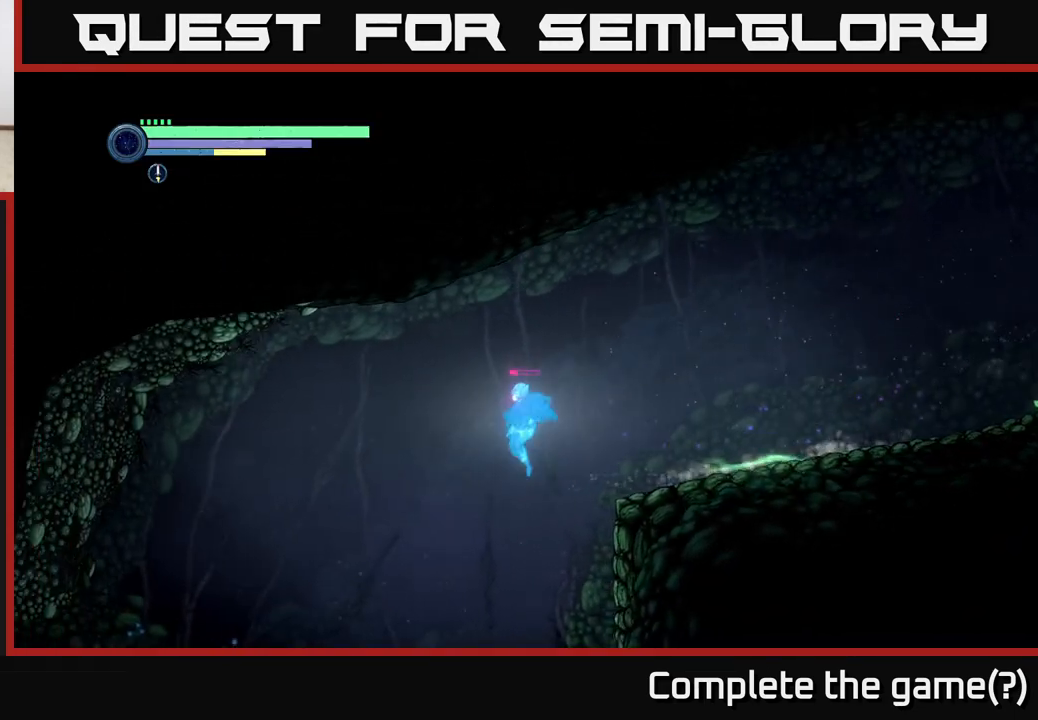
{"buttons": ["R2"], "left_stick": "left", "right_stick": "center", "events": []}
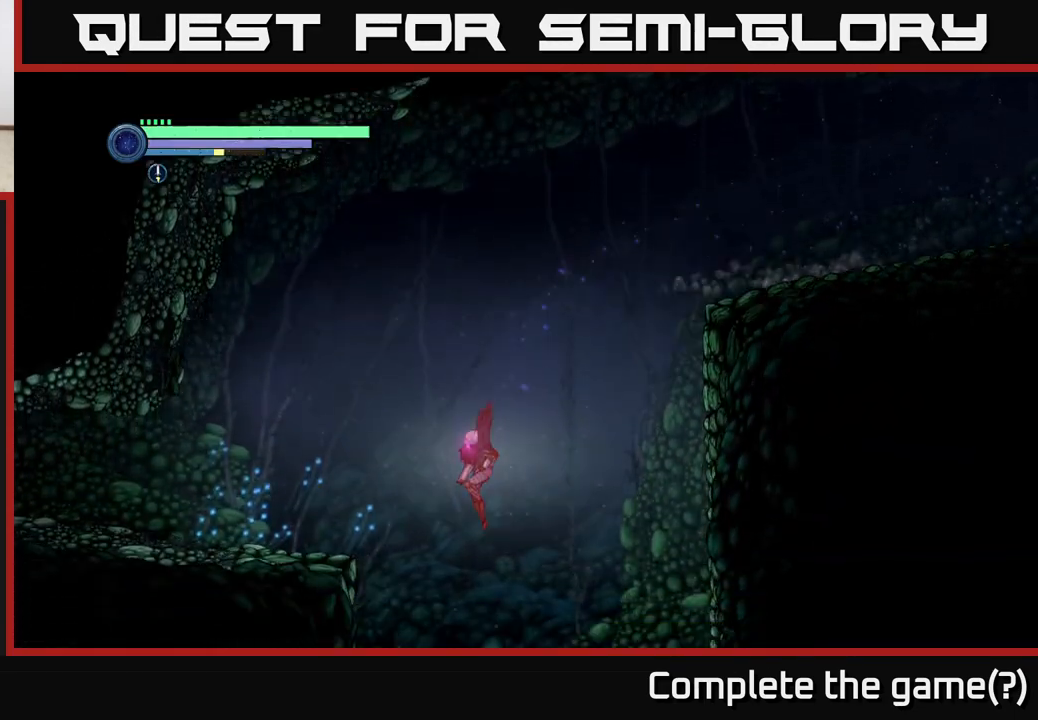
{"buttons": [], "left_stick": "left", "right_stick": "center", "events": [[33, "R2", "up"]]}
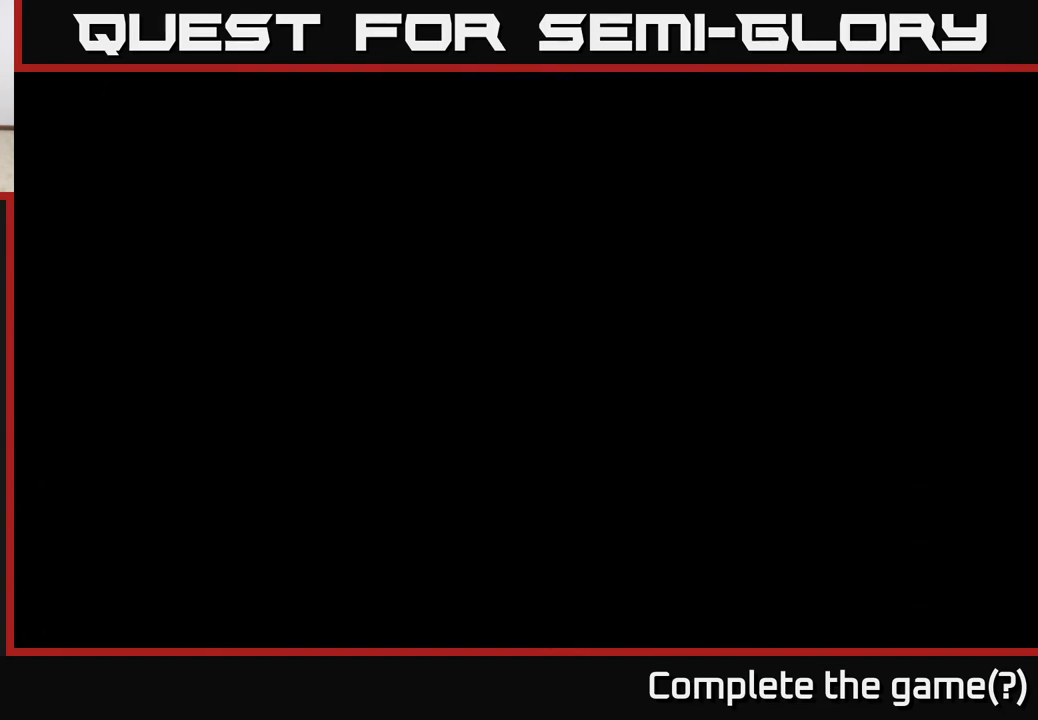
{"buttons": [], "left_stick": "center", "right_stick": "center", "events": [[33, "left_stick", "center"]]}
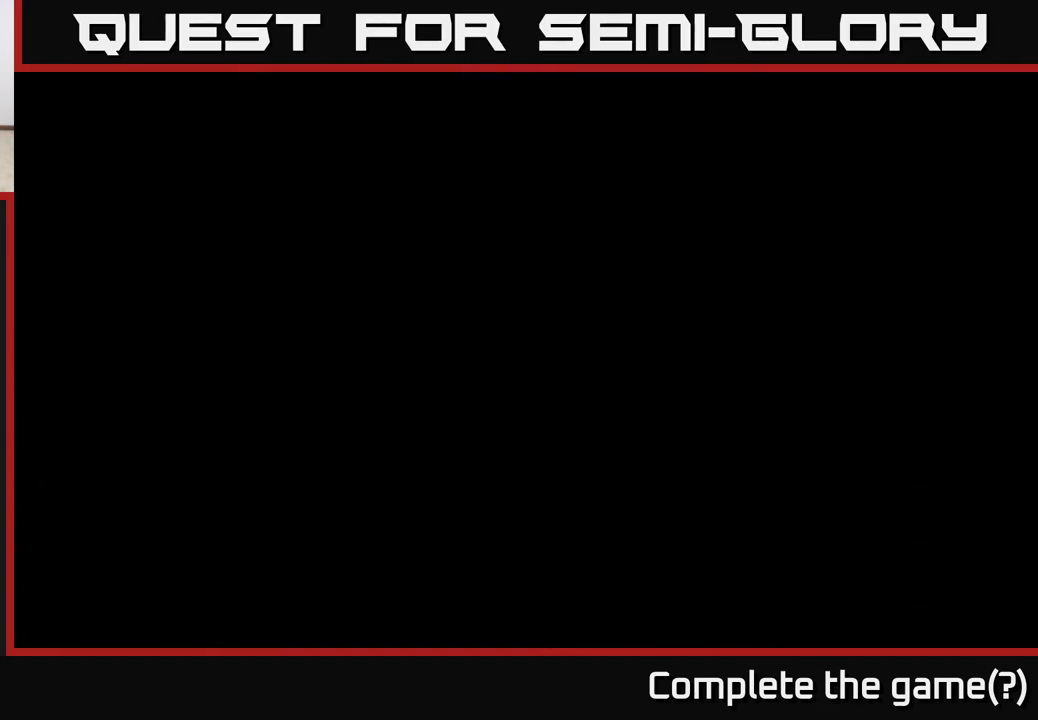
{"buttons": [], "left_stick": "left", "right_stick": "center", "events": [[133, "left_stick", "right"], [350, "left_stick", "center"], [400, "left_stick", "left"]]}
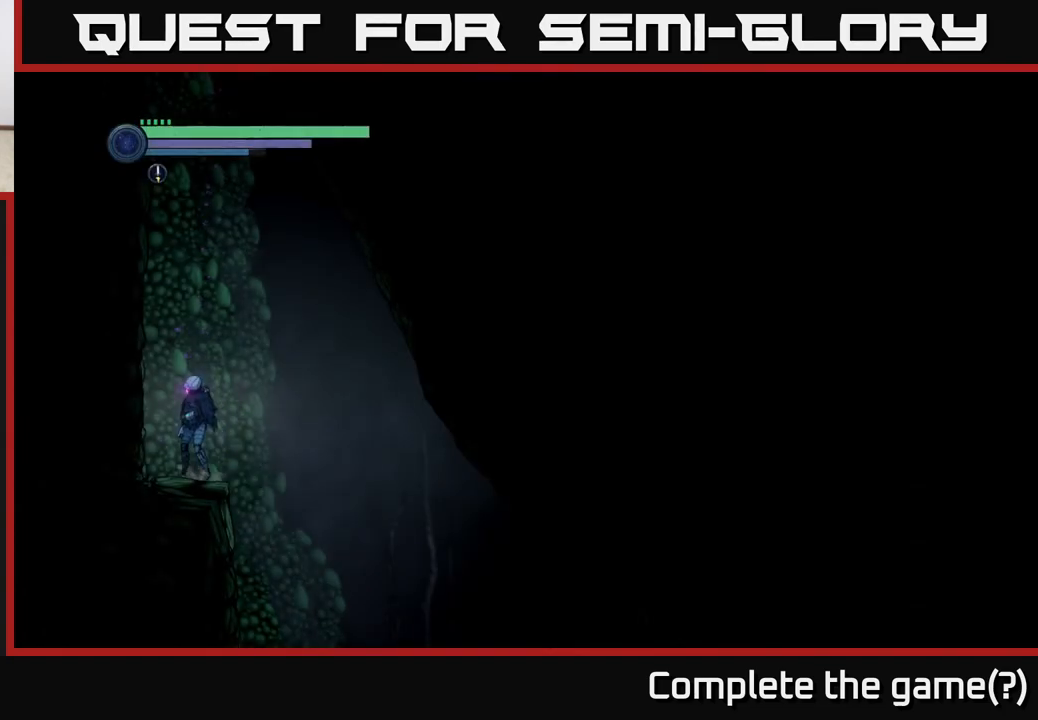
{"buttons": [], "left_stick": "right", "right_stick": "center", "events": [[50, "left_stick", "right"]]}